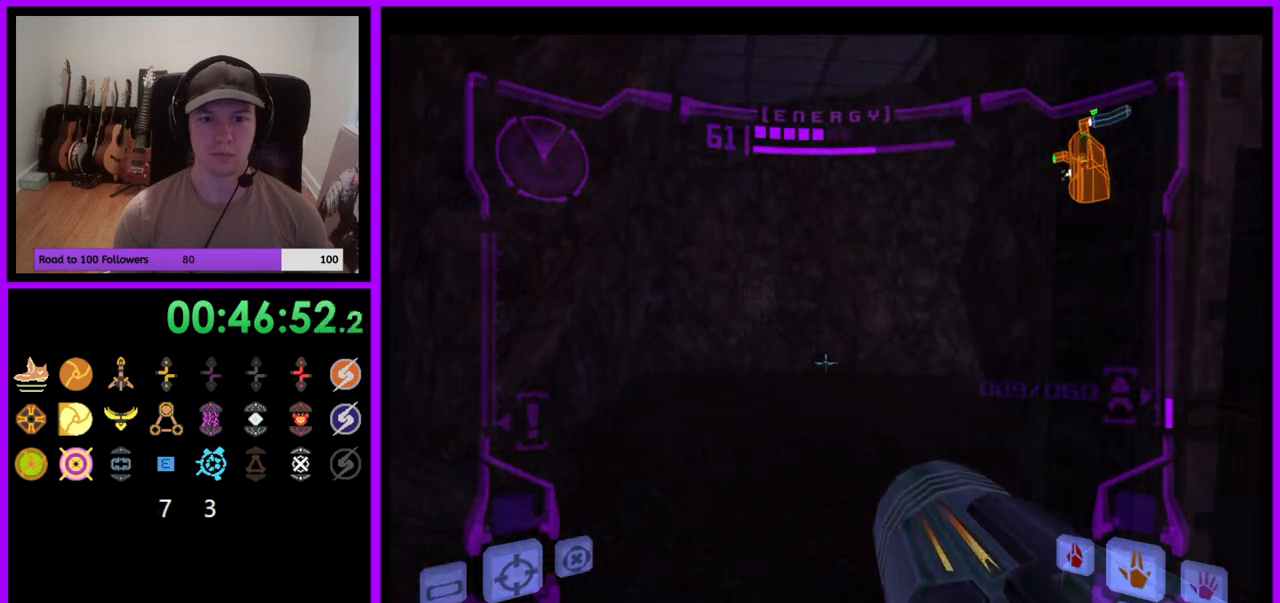
Gameplay with a controller (Nintendo layout); each line is a JSON object with the inputs held at the frame after it. "events" lists button and stick changes between this image and that frame as [ms after this image, input, new state], when the widget could be followed in between. Not read: L3 R3 START Z.
{"buttons": ["L1"], "left_stick": "up", "right_stick": "center", "events": [[133, "right_stick", "down"], [267, "right_stick", "center"], [383, "B", "down"], [467, "B", "up"]]}
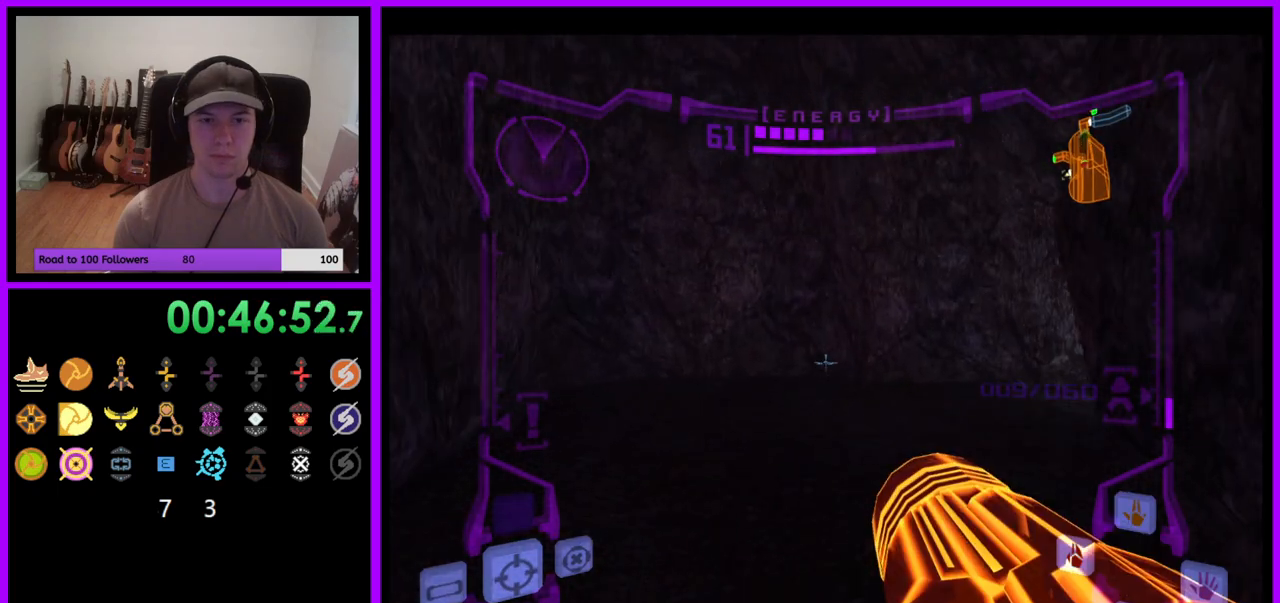
{"buttons": [], "left_stick": "right", "right_stick": "center", "events": [[50, "L1", "up"], [217, "left_stick", "up-right"], [417, "left_stick", "right"]]}
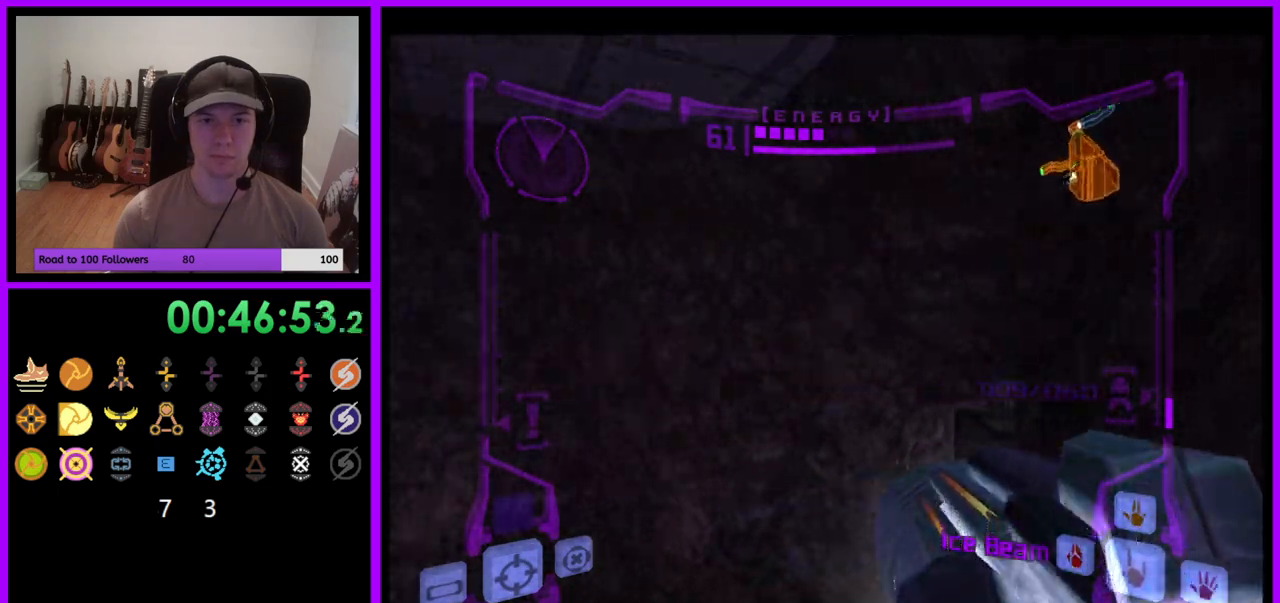
{"buttons": ["A"], "left_stick": "up-right", "right_stick": "center", "events": [[183, "left_stick", "up-right"], [500, "A", "down"]]}
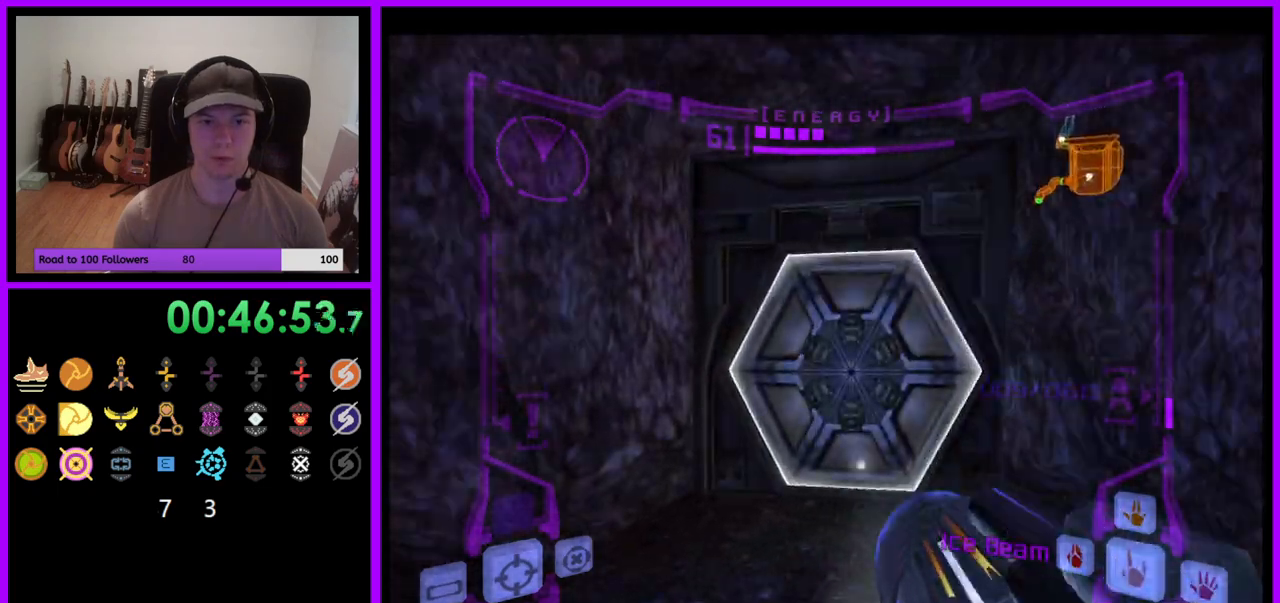
{"buttons": [], "left_stick": "up-right", "right_stick": "center", "events": [[50, "A", "up"], [50, "L1", "down"], [67, "left_stick", "up"], [233, "L1", "up"], [383, "left_stick", "up-right"]]}
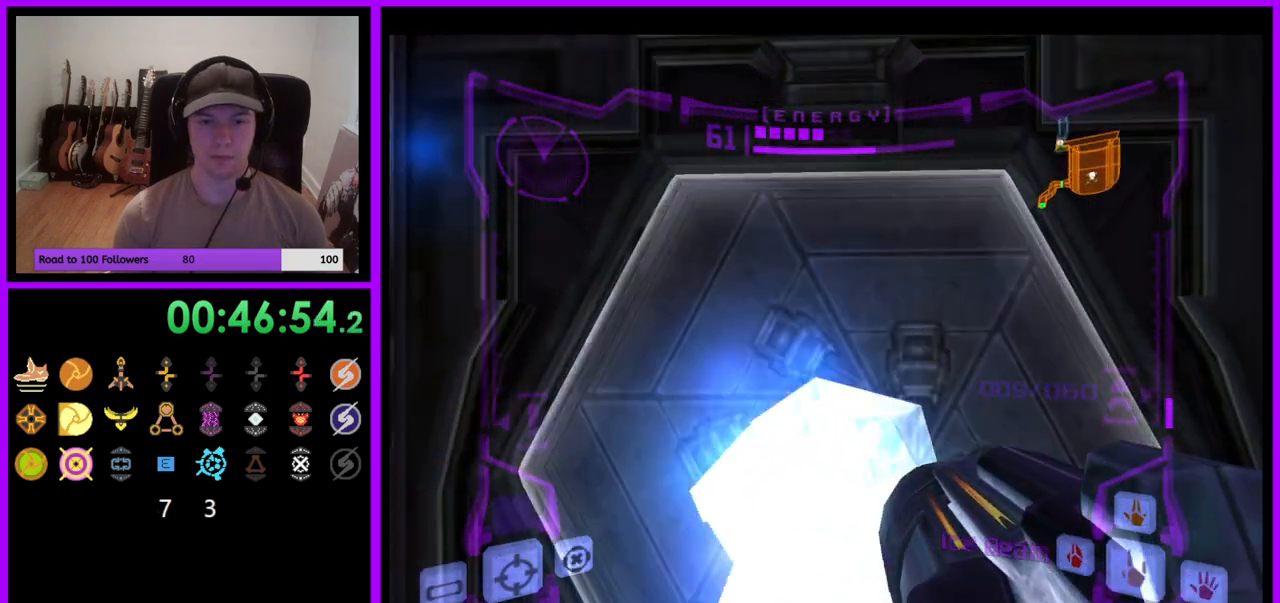
{"buttons": [], "left_stick": "up", "right_stick": "center"}
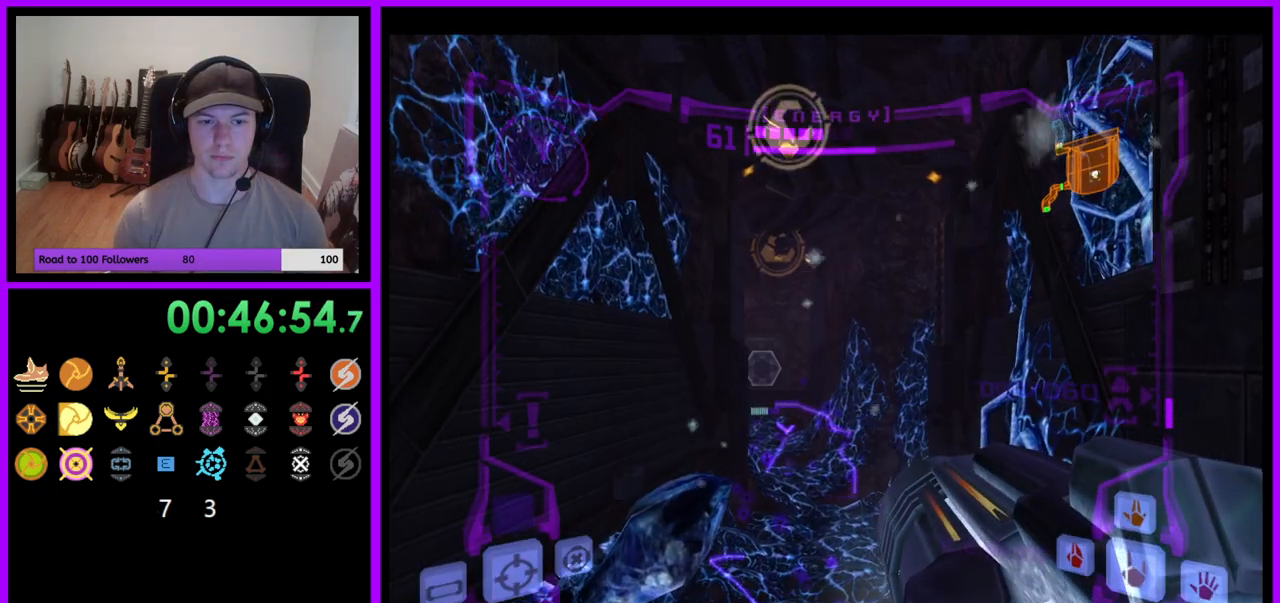
{"buttons": ["L1"], "left_stick": "up", "right_stick": "center", "events": [[33, "B", "down"], [67, "B", "up"], [200, "L1", "down"], [283, "B", "down"], [367, "B", "up"]]}
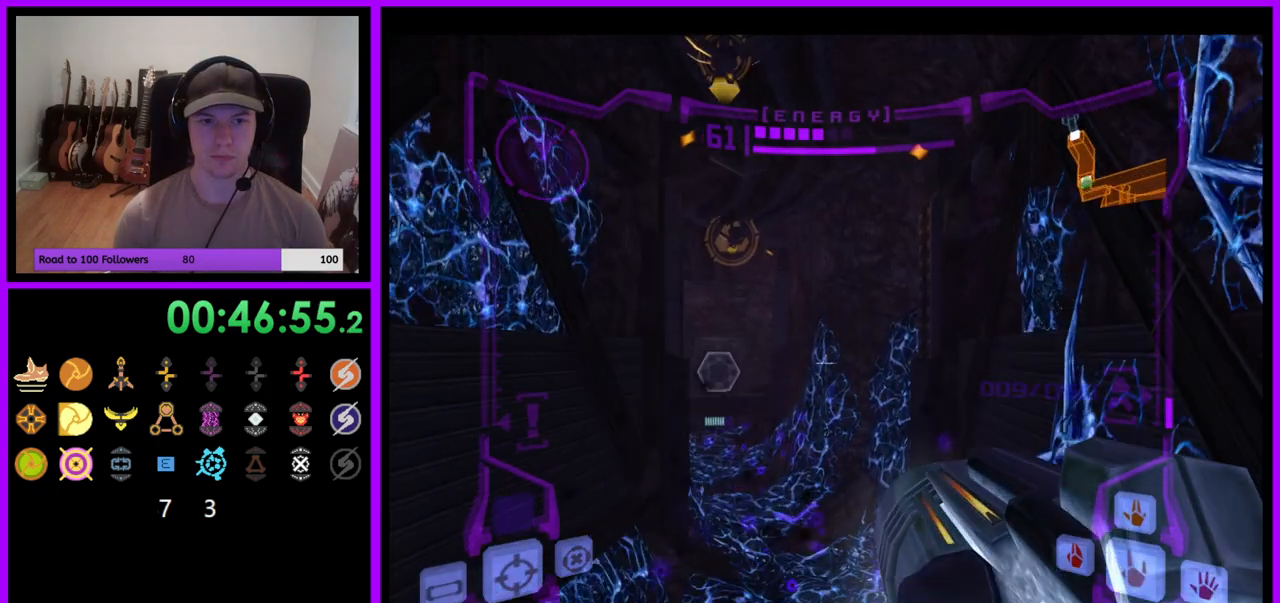
{"buttons": ["R1"], "left_stick": "up-left", "right_stick": "center", "events": [[67, "L1", "up"], [117, "R1", "down"], [200, "left_stick", "up-left"]]}
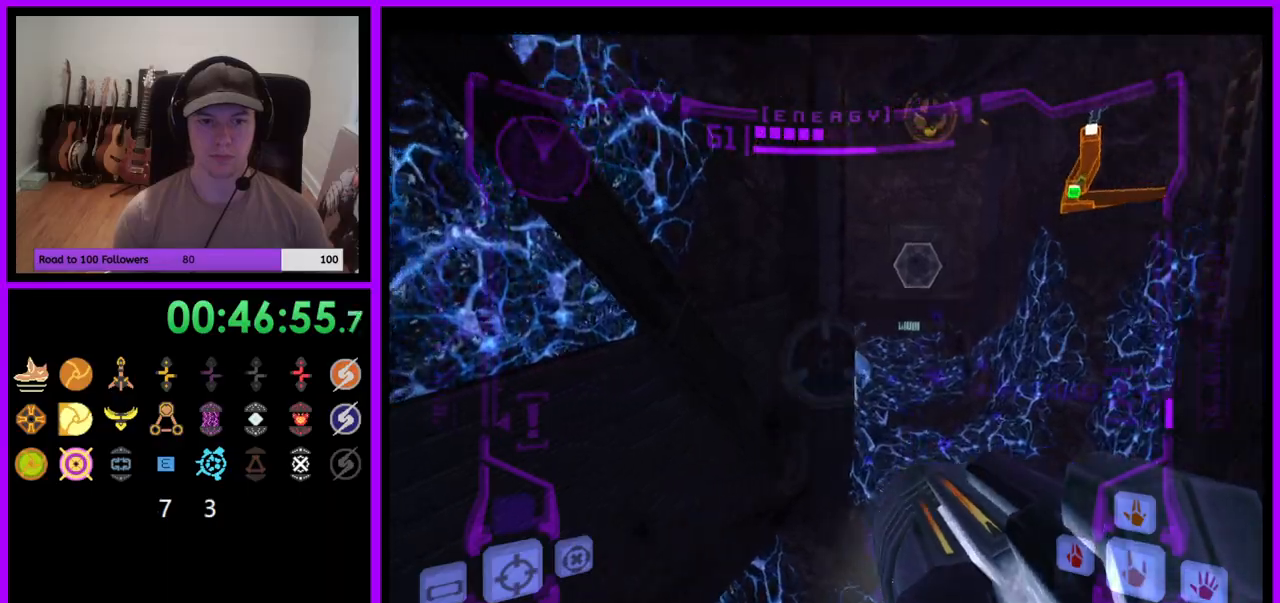
{"buttons": ["B", "L1", "R1"], "left_stick": "up", "right_stick": "center", "events": [[383, "left_stick", "up"], [417, "L1", "down"], [450, "B", "down"]]}
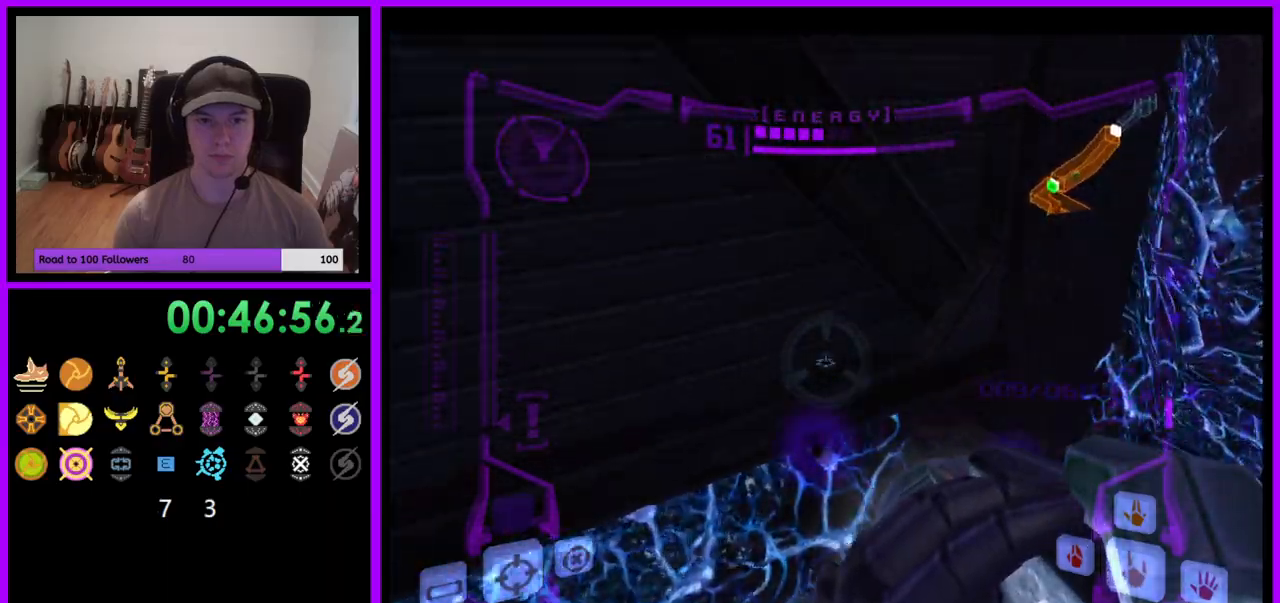
{"buttons": ["R1"], "left_stick": "up-right", "right_stick": "center", "events": [[17, "B", "up"], [100, "L1", "up"], [267, "left_stick", "up-right"]]}
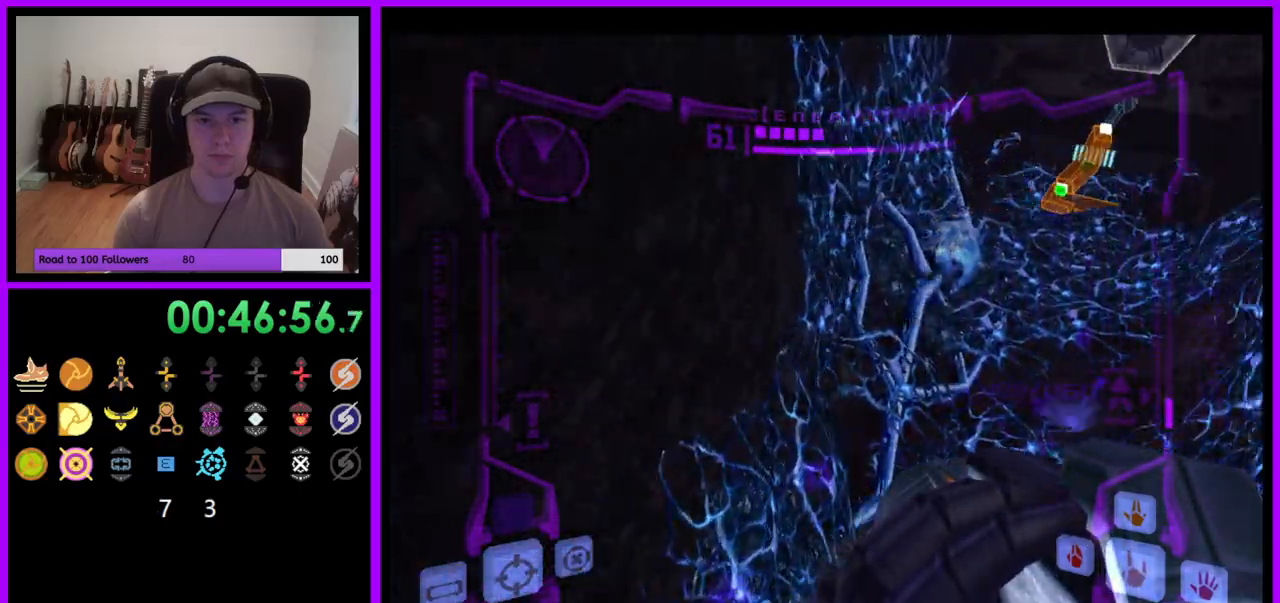
{"buttons": [], "left_stick": "up", "right_stick": "center", "events": [[50, "R1", "up"], [400, "left_stick", "up"]]}
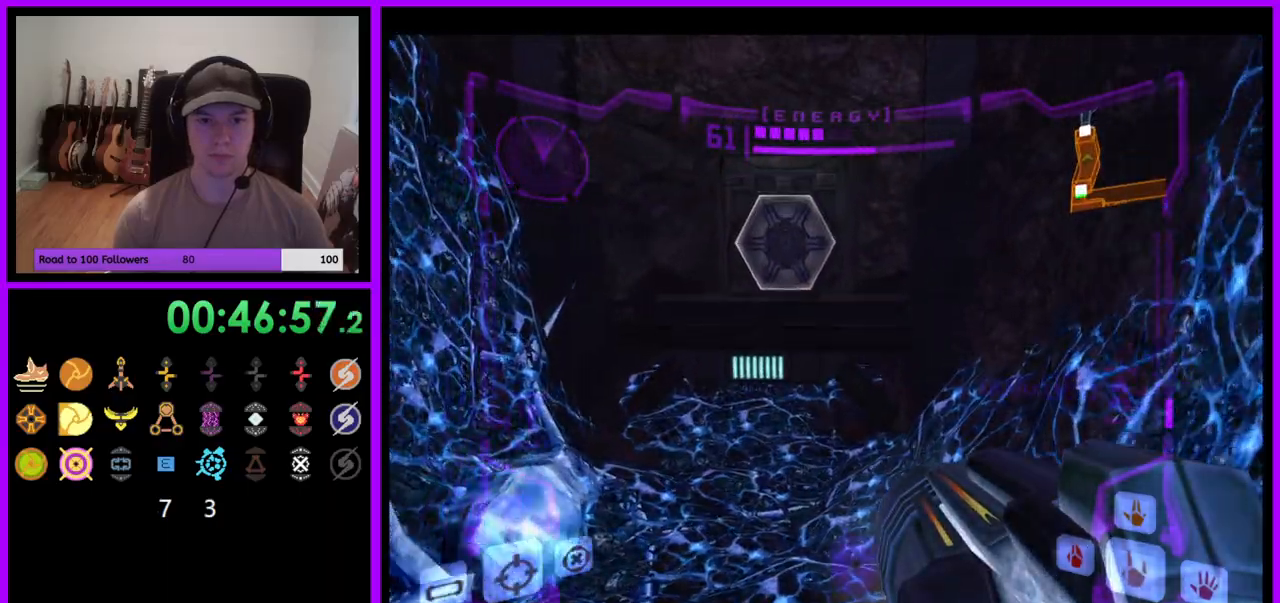
{"buttons": ["L1"], "left_stick": "up-left", "right_stick": "center", "events": [[150, "left_stick", "up-left"], [167, "L1", "down"], [217, "B", "down"], [300, "B", "up"]]}
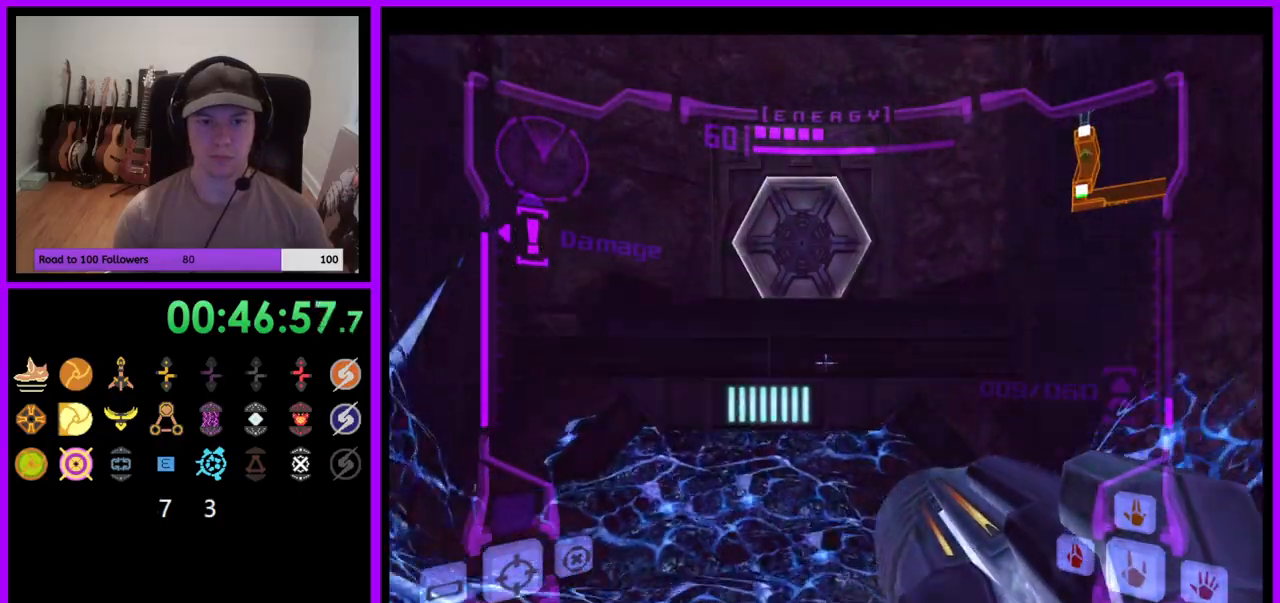
{"buttons": ["B", "L1"], "left_stick": "up", "right_stick": "center", "events": [[17, "left_stick", "up"], [333, "A", "down"], [400, "A", "up"], [500, "B", "down"]]}
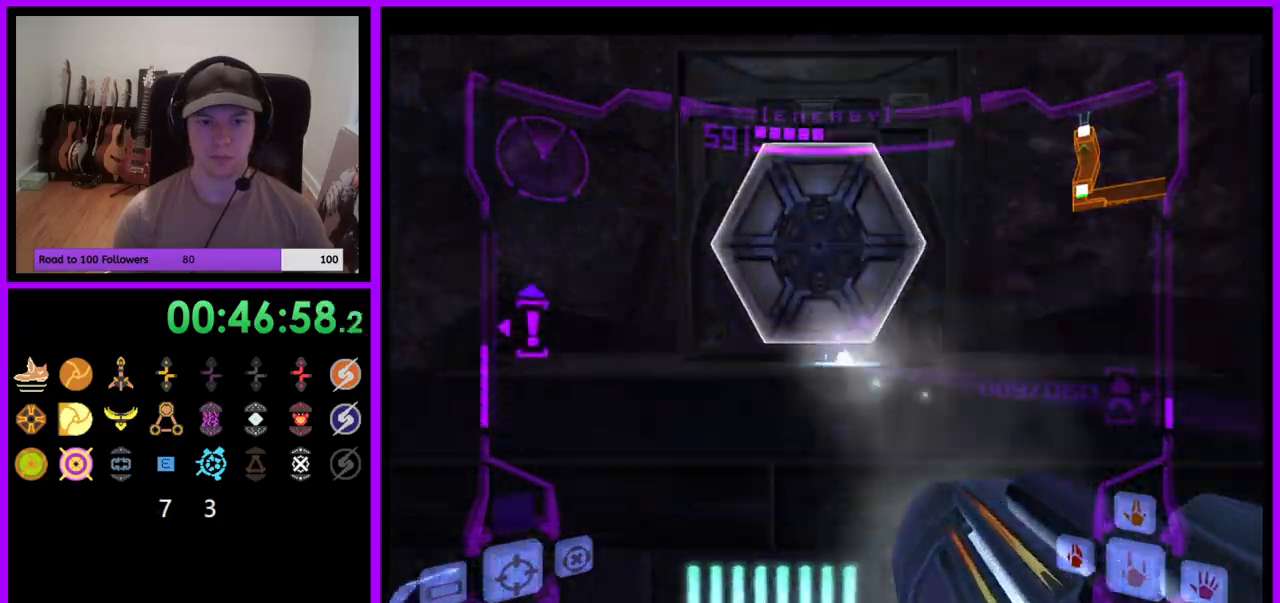
{"buttons": ["L1"], "left_stick": "up", "right_stick": "center", "events": [[83, "B", "up"], [150, "left_stick", "up-left"], [250, "left_stick", "up"], [350, "A", "down"], [433, "A", "up"]]}
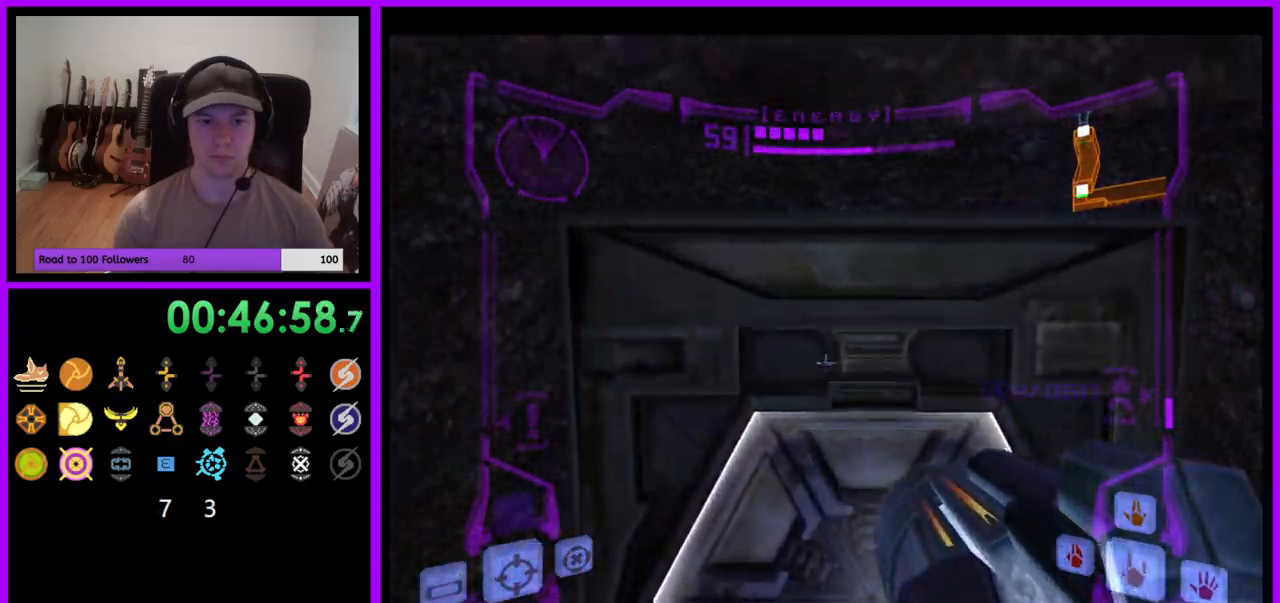
{"buttons": ["L1"], "left_stick": "center", "right_stick": "center", "events": [[217, "left_stick", "center"], [400, "A", "down"], [483, "A", "up"]]}
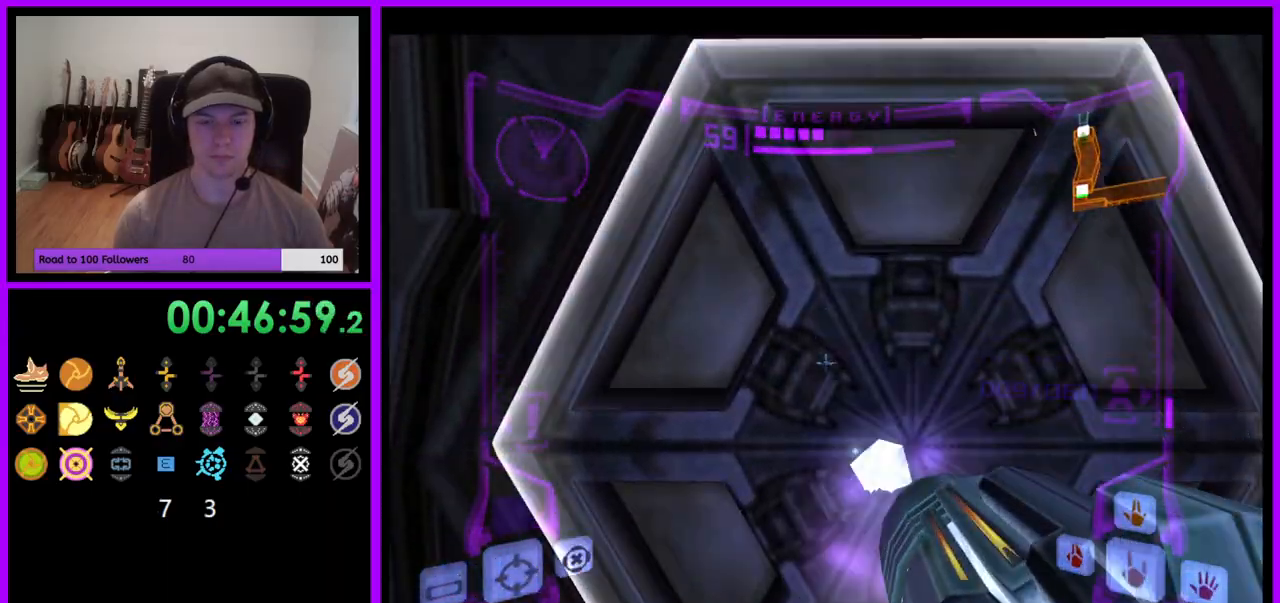
{"buttons": ["L1"], "left_stick": "up-right", "right_stick": "center", "events": [[233, "L1", "up"], [433, "L1", "down"], [433, "left_stick", "up-right"]]}
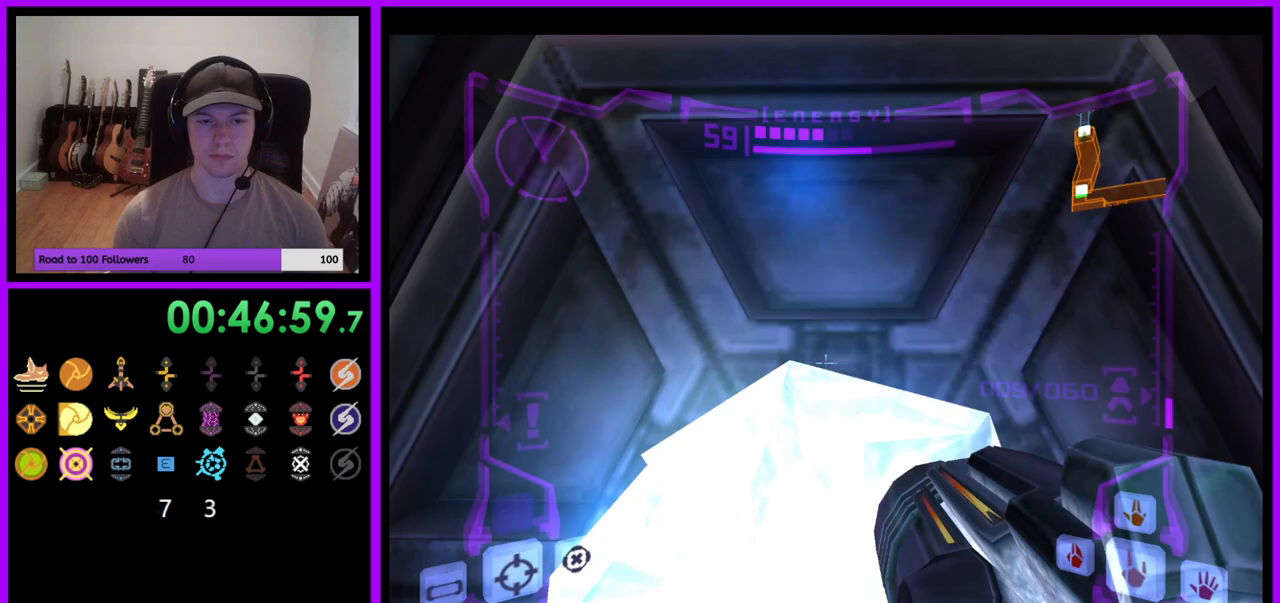
{"buttons": ["L1"], "left_stick": "center", "right_stick": "center", "events": [[17, "A", "down"], [133, "left_stick", "center"], [183, "A", "up"], [283, "left_stick", "down"], [383, "left_stick", "center"]]}
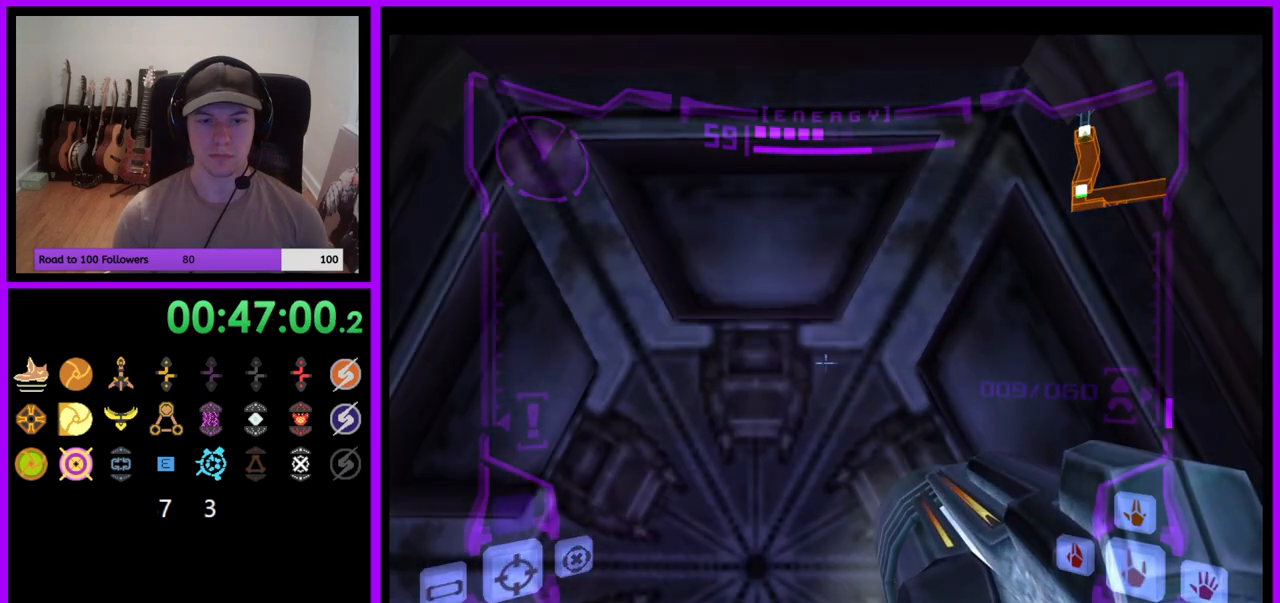
{"buttons": ["L1"], "left_stick": "center", "right_stick": "center", "events": []}
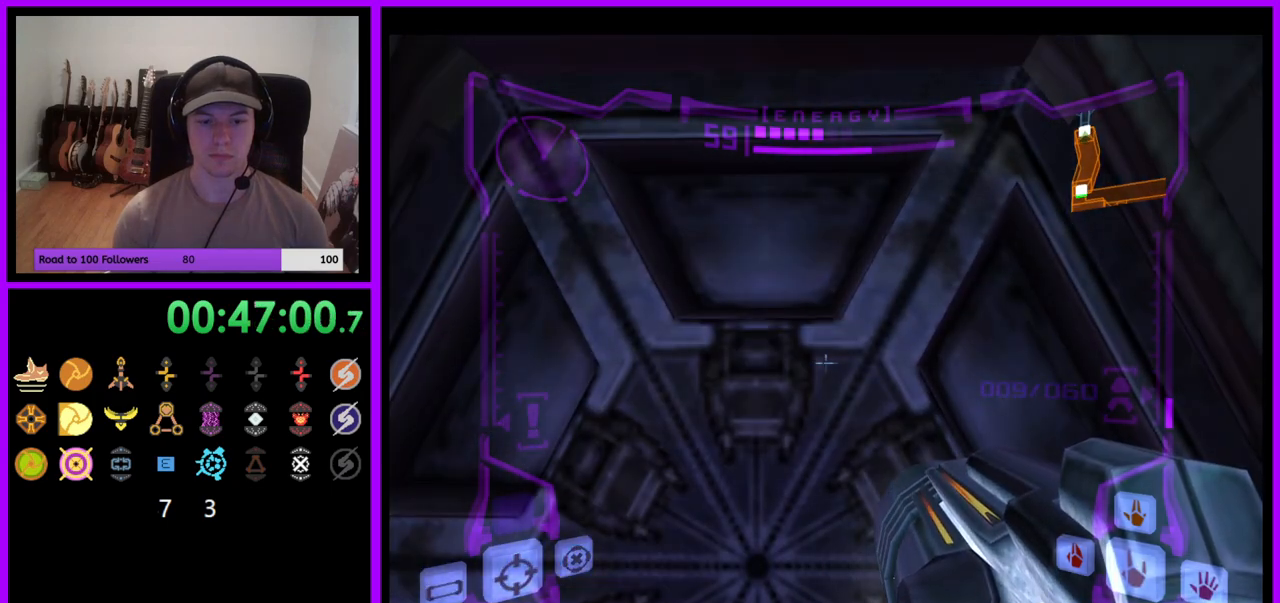
{"buttons": ["L1"], "left_stick": "center", "right_stick": "center", "events": [[83, "left_stick", "up"], [217, "left_stick", "center"], [233, "A", "down"], [283, "A", "up"], [317, "left_stick", "down"], [450, "left_stick", "center"]]}
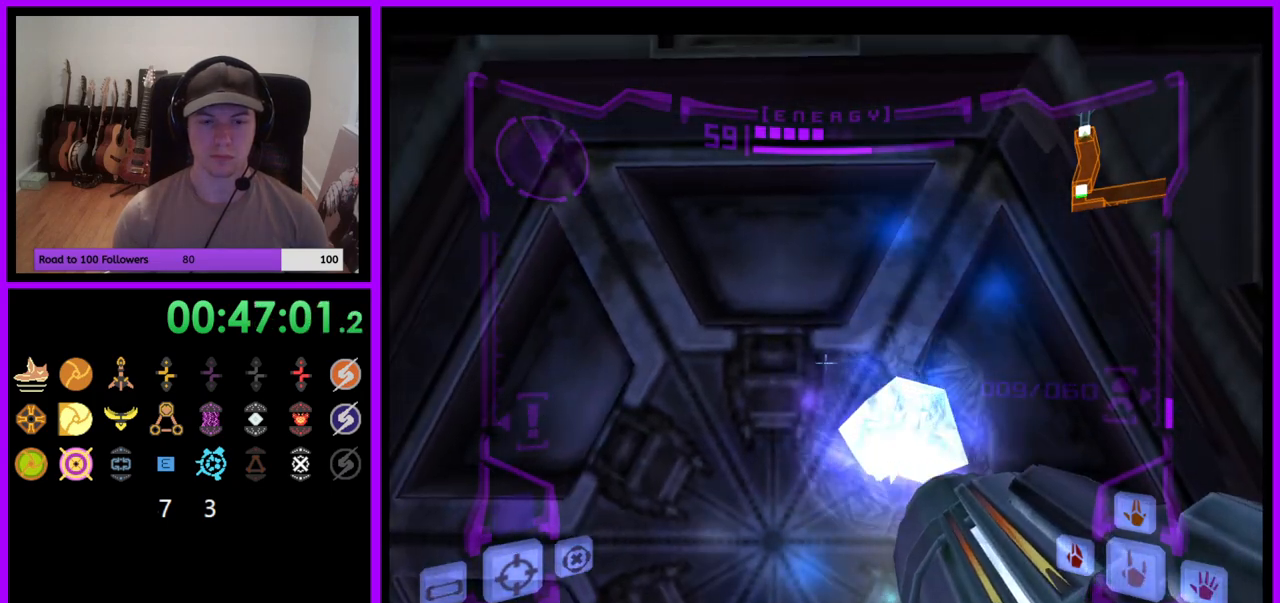
{"buttons": ["L1"], "left_stick": "up", "right_stick": "center", "events": [[217, "left_stick", "up"], [350, "left_stick", "center"], [450, "left_stick", "up"]]}
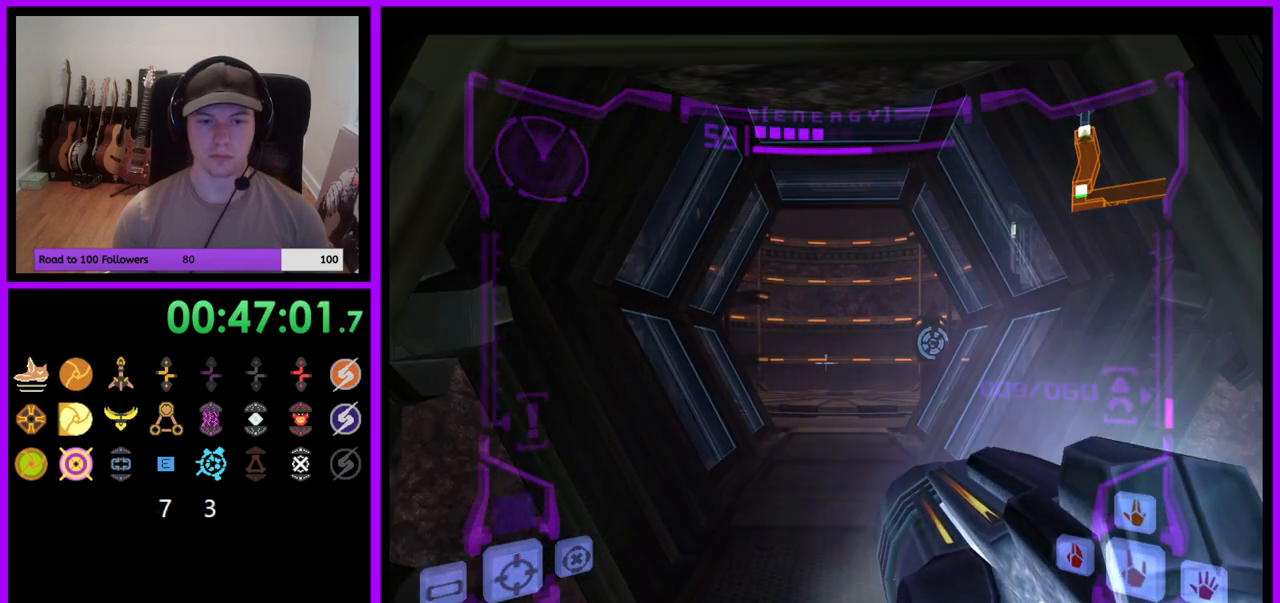
{"buttons": [], "left_stick": "up-right", "right_stick": "center", "events": [[367, "L1", "up"], [417, "left_stick", "up-right"]]}
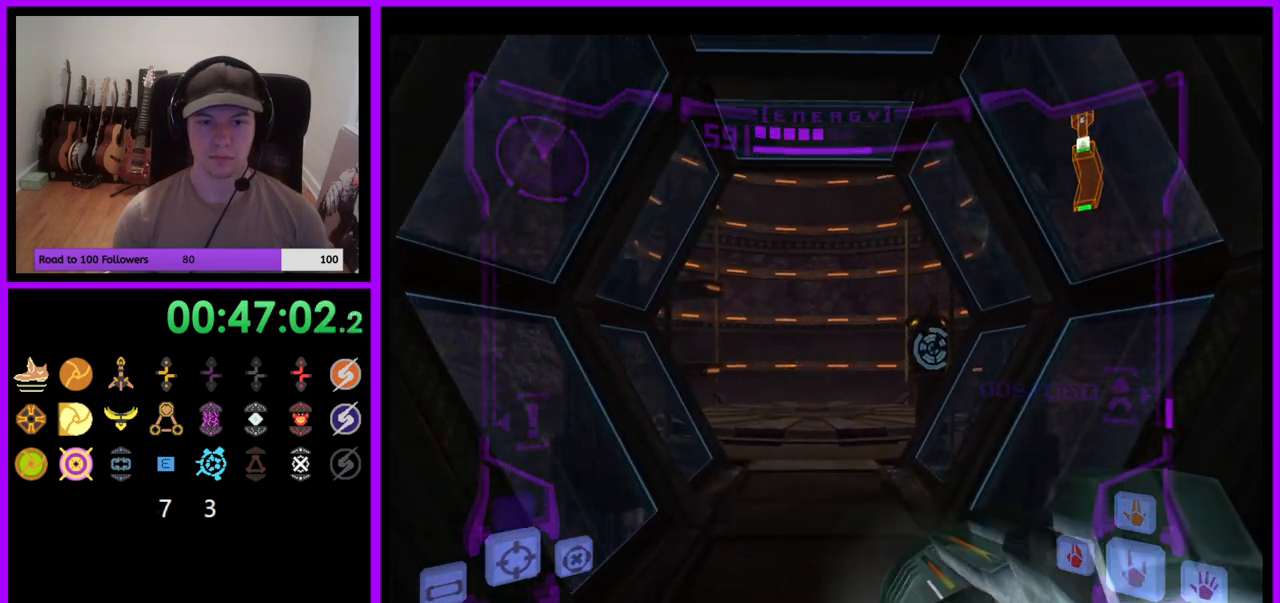
{"buttons": ["L1"], "left_stick": "up", "right_stick": "center", "events": [[117, "left_stick", "up"], [250, "L1", "down"]]}
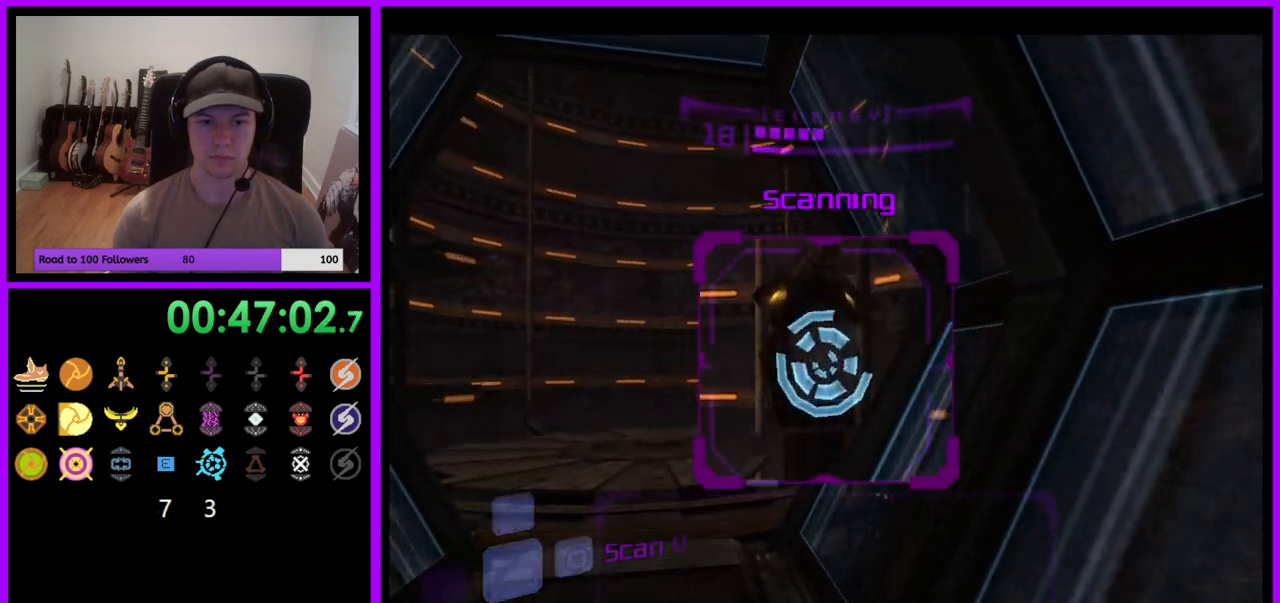
{"buttons": ["L1"], "left_stick": "left", "right_stick": "center", "events": [[300, "B", "down"], [317, "left_stick", "left"], [367, "B", "up"]]}
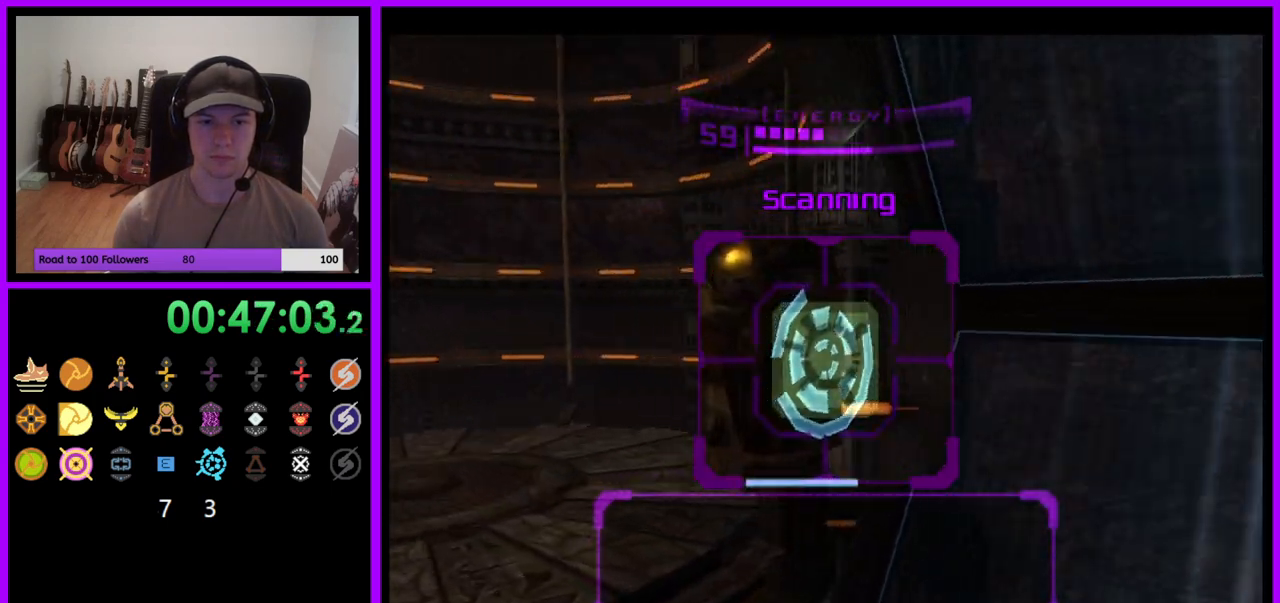
{"buttons": ["L1"], "left_stick": "left", "right_stick": "center", "events": [[67, "left_stick", "up-left"], [367, "left_stick", "left"]]}
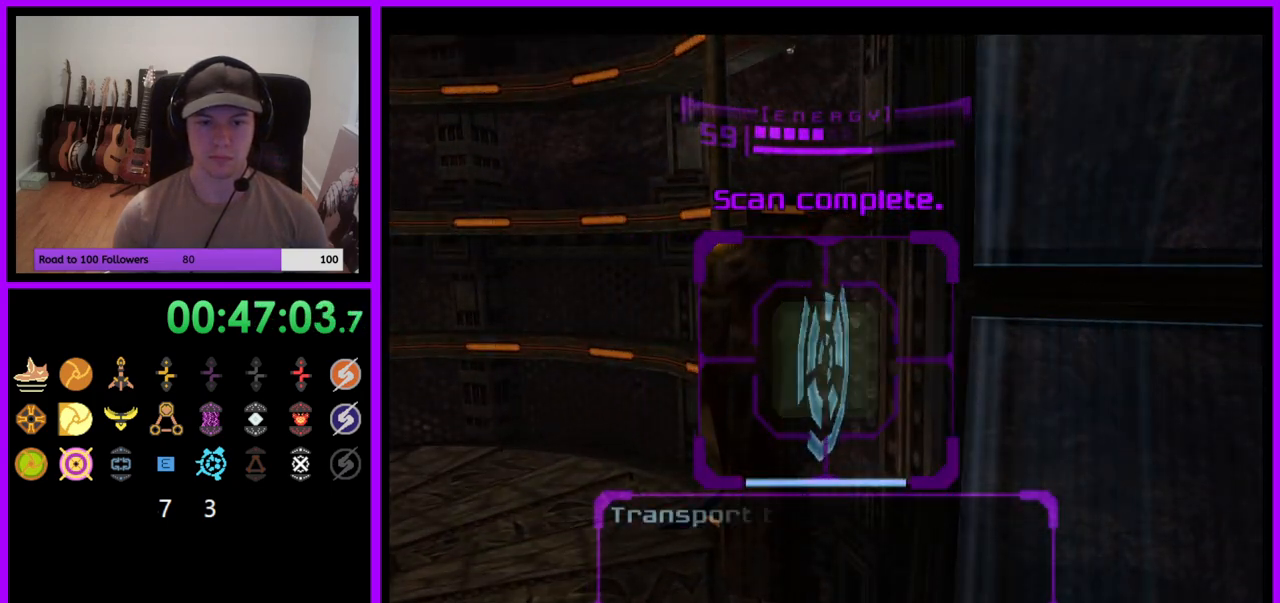
{"buttons": ["L1"], "left_stick": "left", "right_stick": "center", "events": [[133, "L1", "up"], [400, "L1", "down"]]}
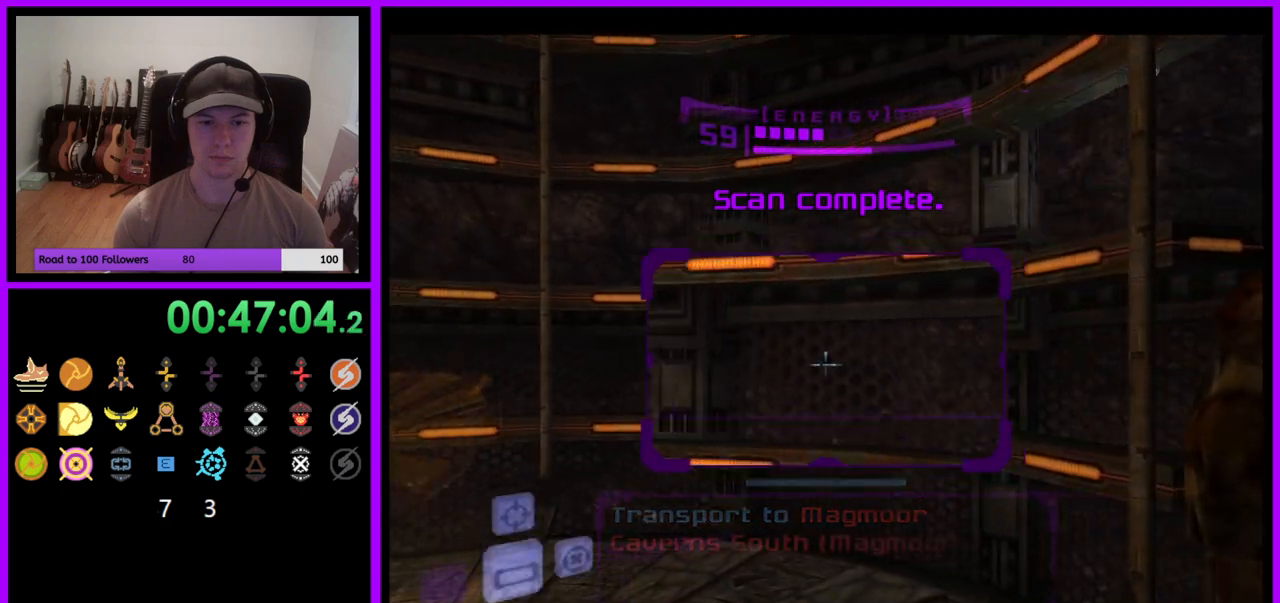
{"buttons": [], "left_stick": "center", "right_stick": "center", "events": [[133, "left_stick", "up-left"], [483, "left_stick", "center"], [500, "L1", "up"]]}